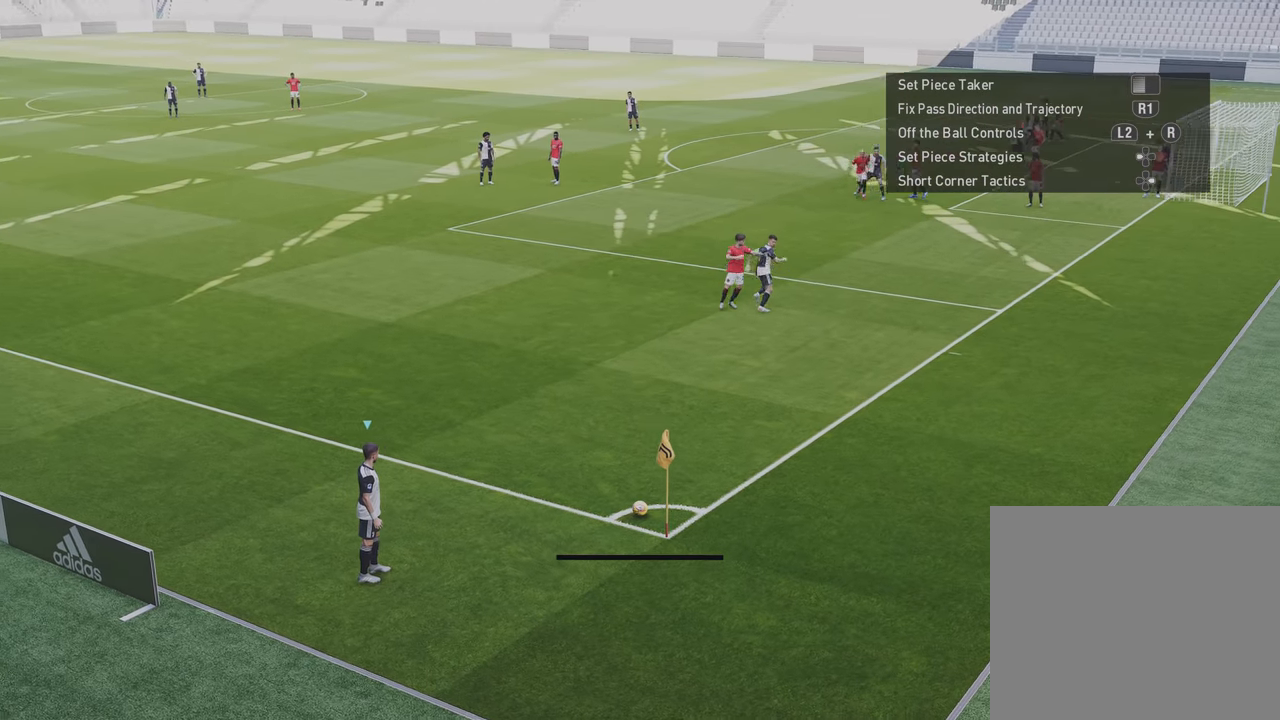
Gameplay with a controller (PlayStation layout); each line is a JSON object with the inputs held at the frame after it. "events" lists button and stick changes between this image and that frame as [ms after this image, input, new state], when the widget could be followed in between.
{"buttons": ["CIRCLE"], "left_stick": "center", "right_stick": "center", "events": [[183, "CIRCLE", "down"]]}
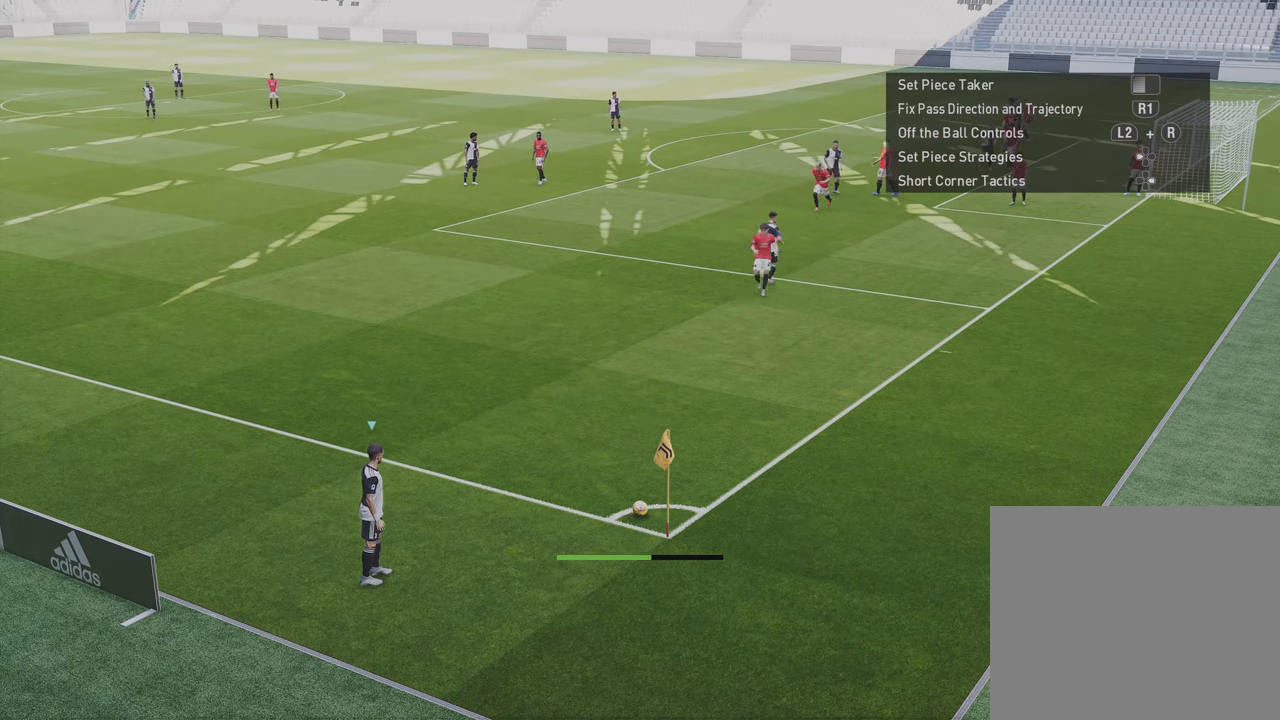
{"buttons": [], "left_stick": "center", "right_stick": "center", "events": [[50, "CIRCLE", "up"]]}
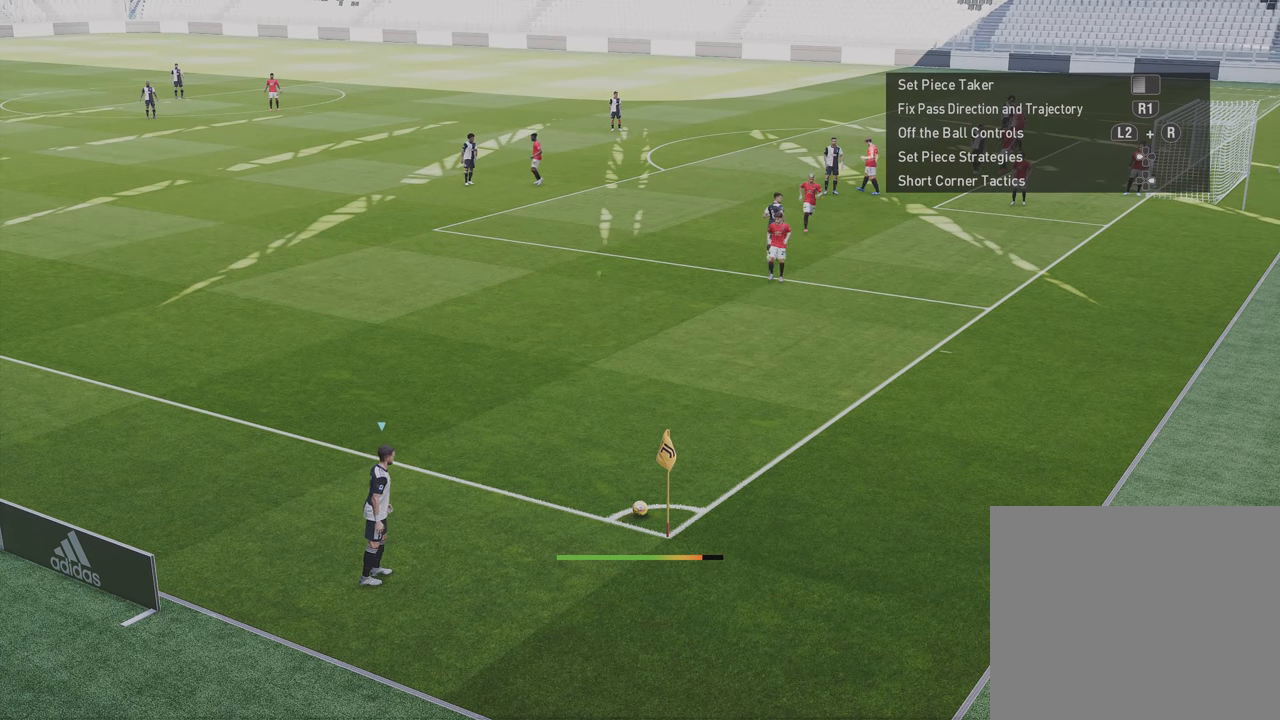
{"buttons": [], "left_stick": "center", "right_stick": "center", "events": []}
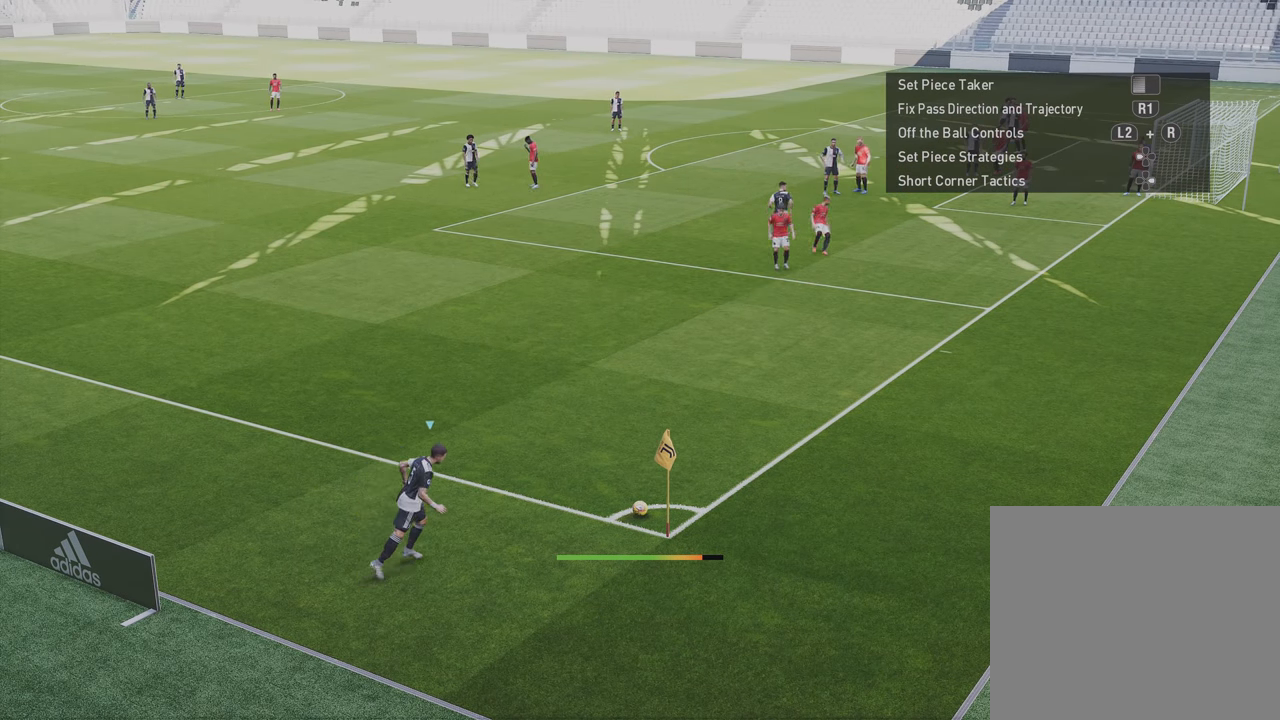
{"buttons": [], "left_stick": "center", "right_stick": "center", "events": []}
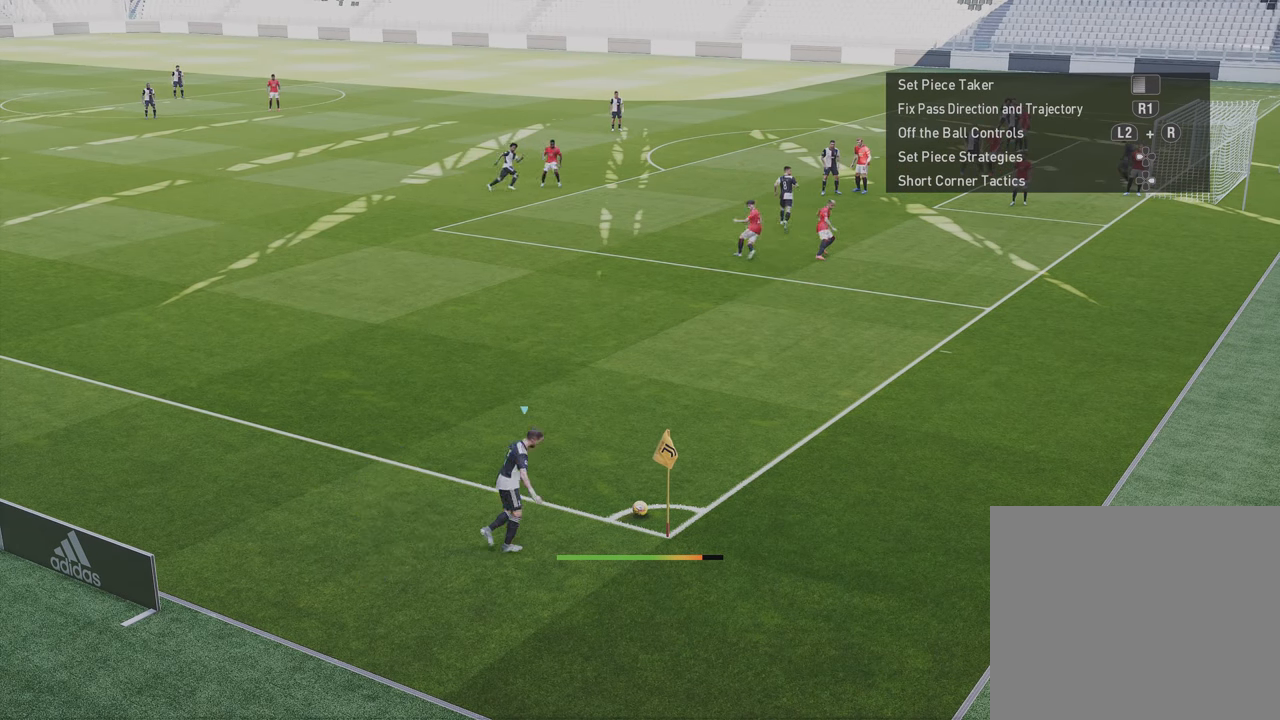
{"buttons": [], "left_stick": "center", "right_stick": "center", "events": []}
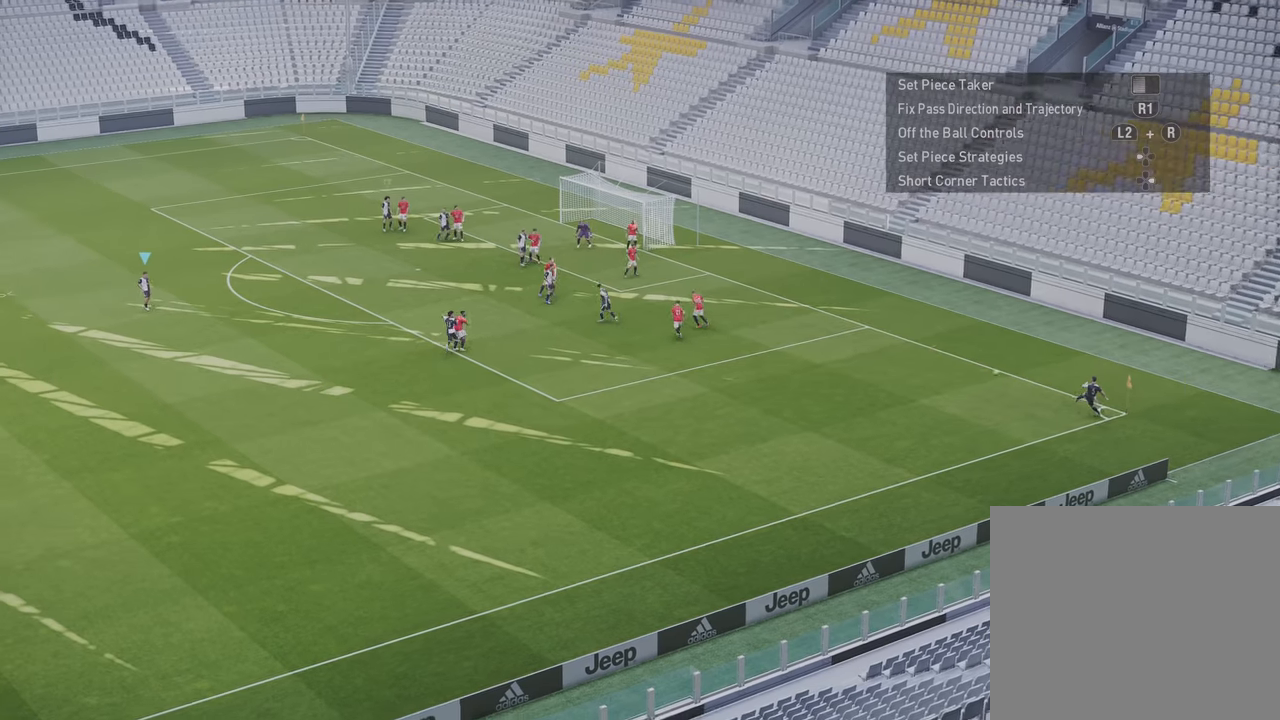
{"buttons": [], "left_stick": "left", "right_stick": "center", "events": [[383, "left_stick", "left"]]}
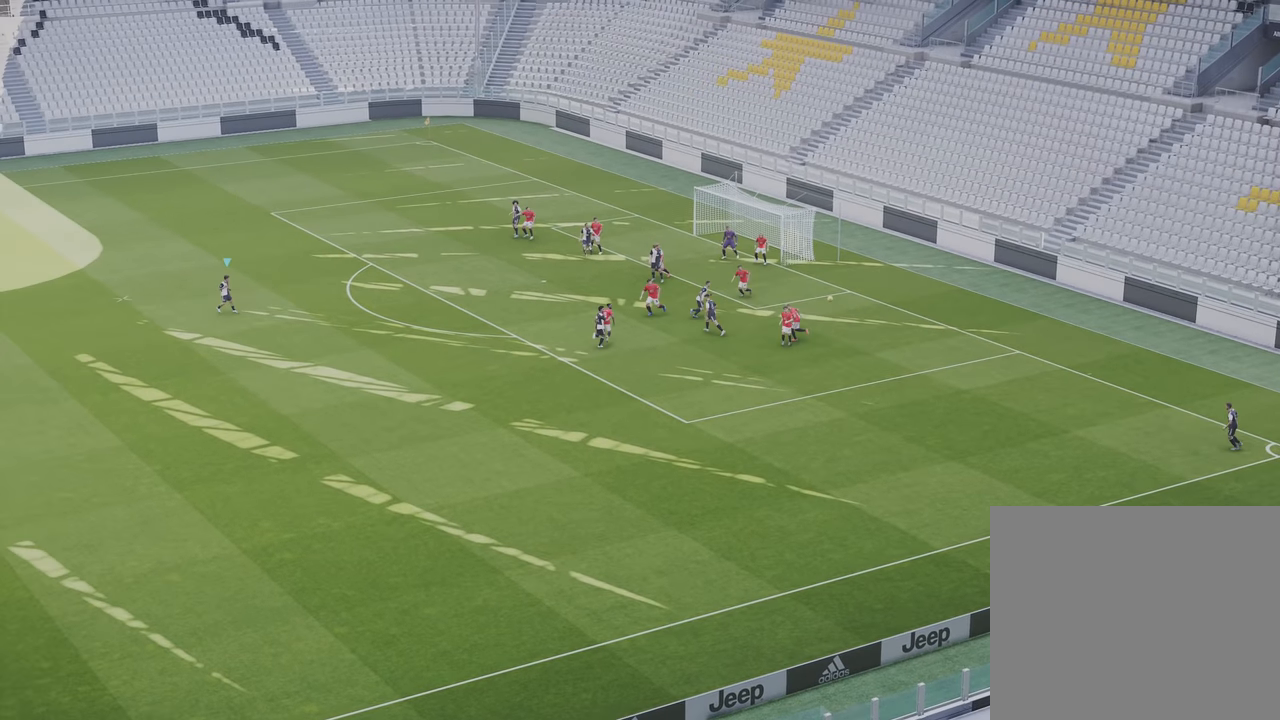
{"buttons": [], "left_stick": "down-right", "right_stick": "center", "events": [[450, "left_stick", "down-right"]]}
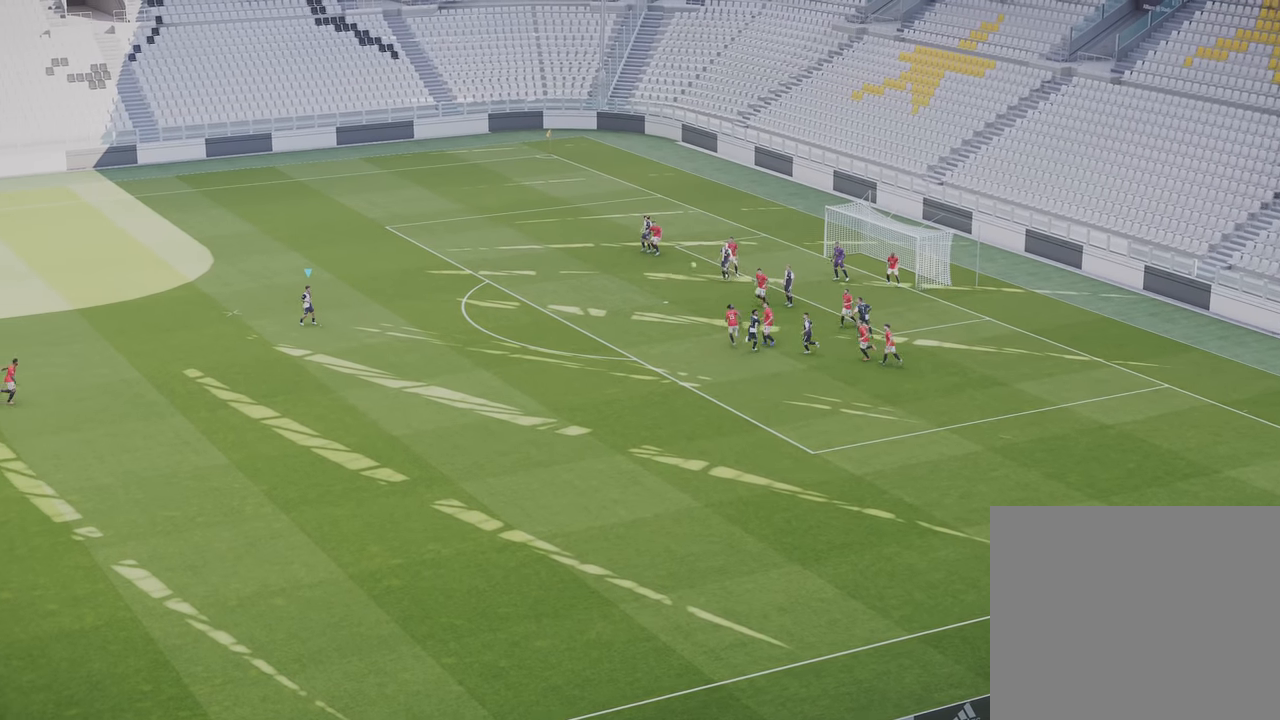
{"buttons": ["R1"], "left_stick": "right", "right_stick": "center", "events": [[83, "left_stick", "right"], [483, "R1", "down"]]}
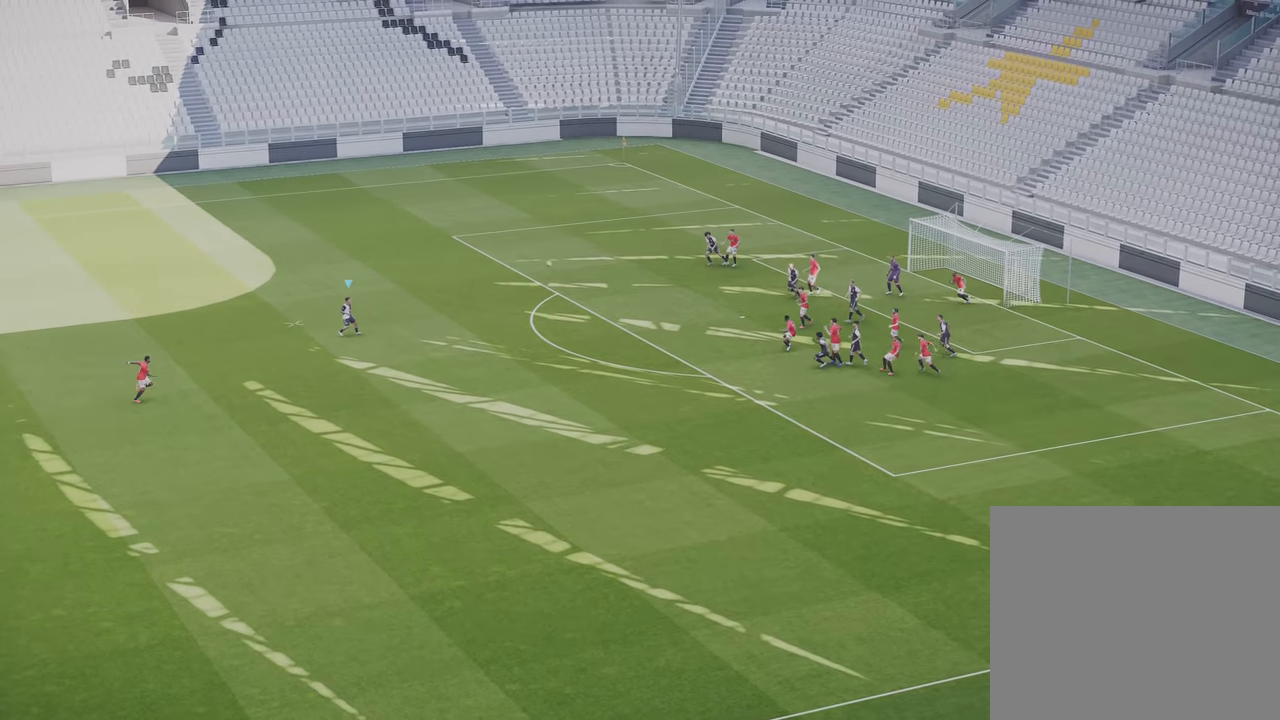
{"buttons": ["R1"], "left_stick": "right", "right_stick": "center", "events": [[150, "R2", "down"], [383, "R2", "up"]]}
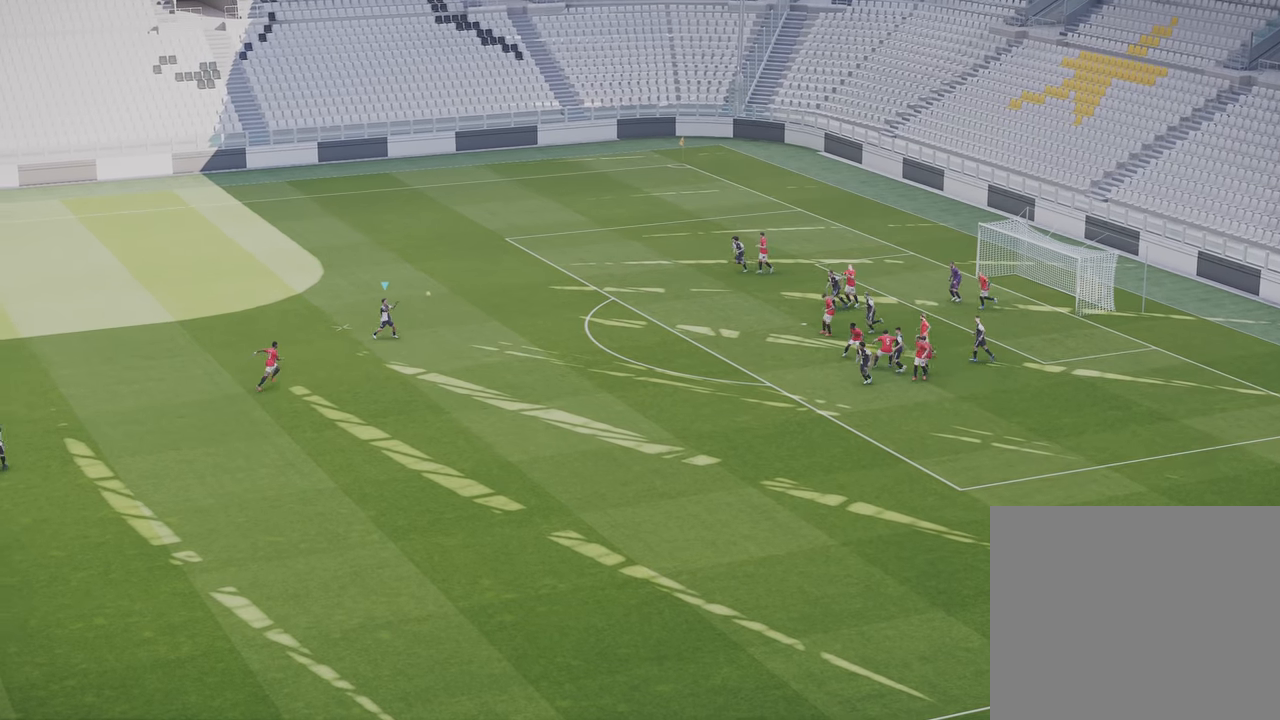
{"buttons": [], "left_stick": "right", "right_stick": "center", "events": [[383, "R1", "up"]]}
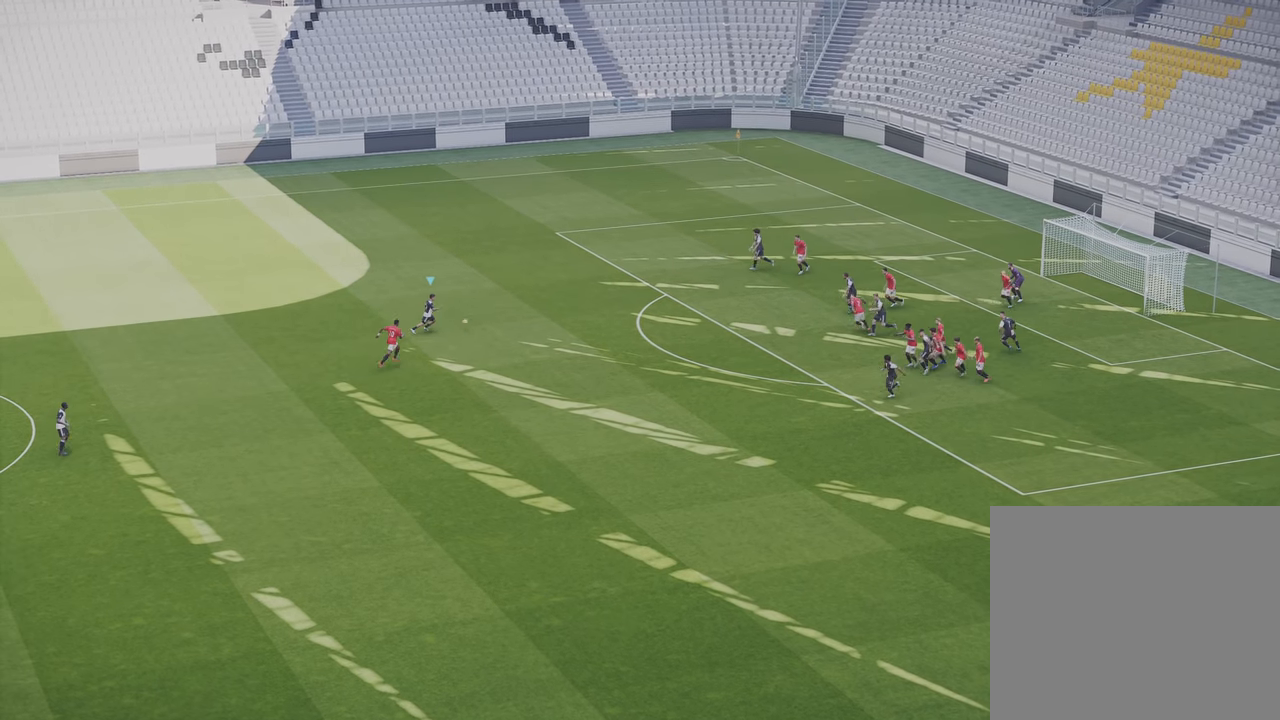
{"buttons": ["L3"], "left_stick": "down-right", "right_stick": "center", "events": [[150, "SQUARE", "down"], [183, "left_stick", "down-right"], [283, "L3", "down"], [350, "SQUARE", "up"]]}
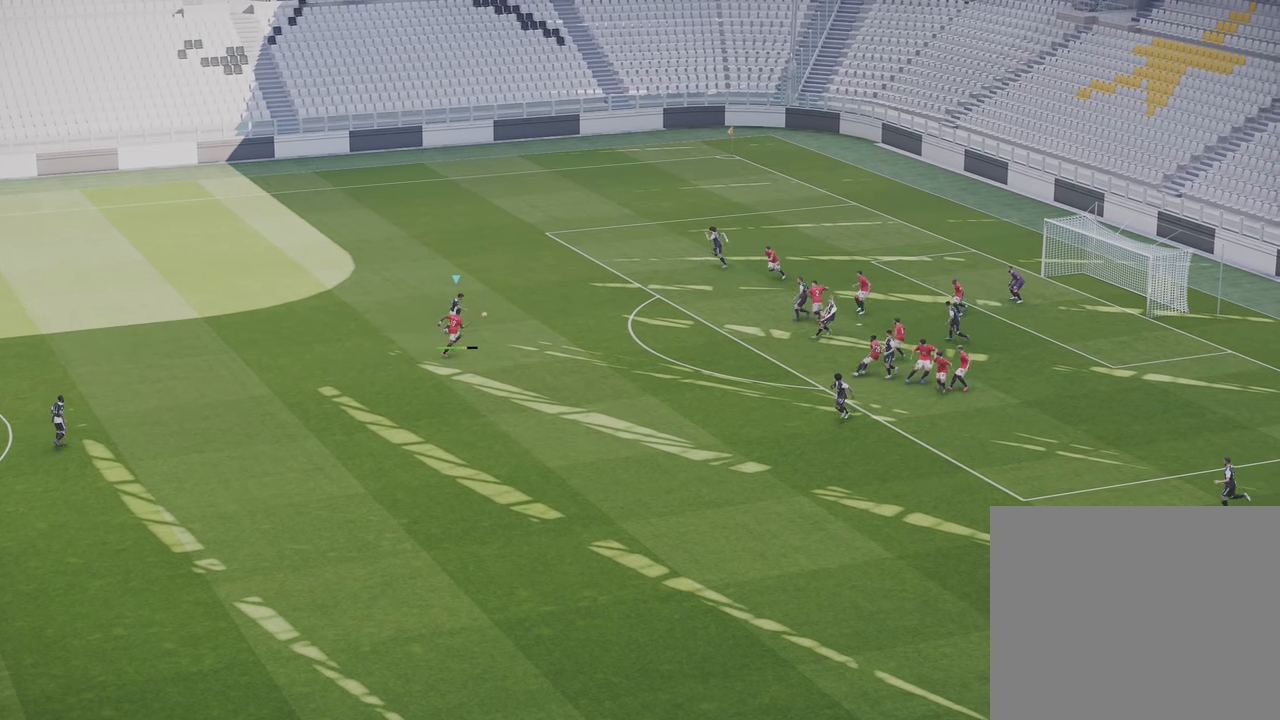
{"buttons": ["L3"], "left_stick": "down-right", "right_stick": "center", "events": []}
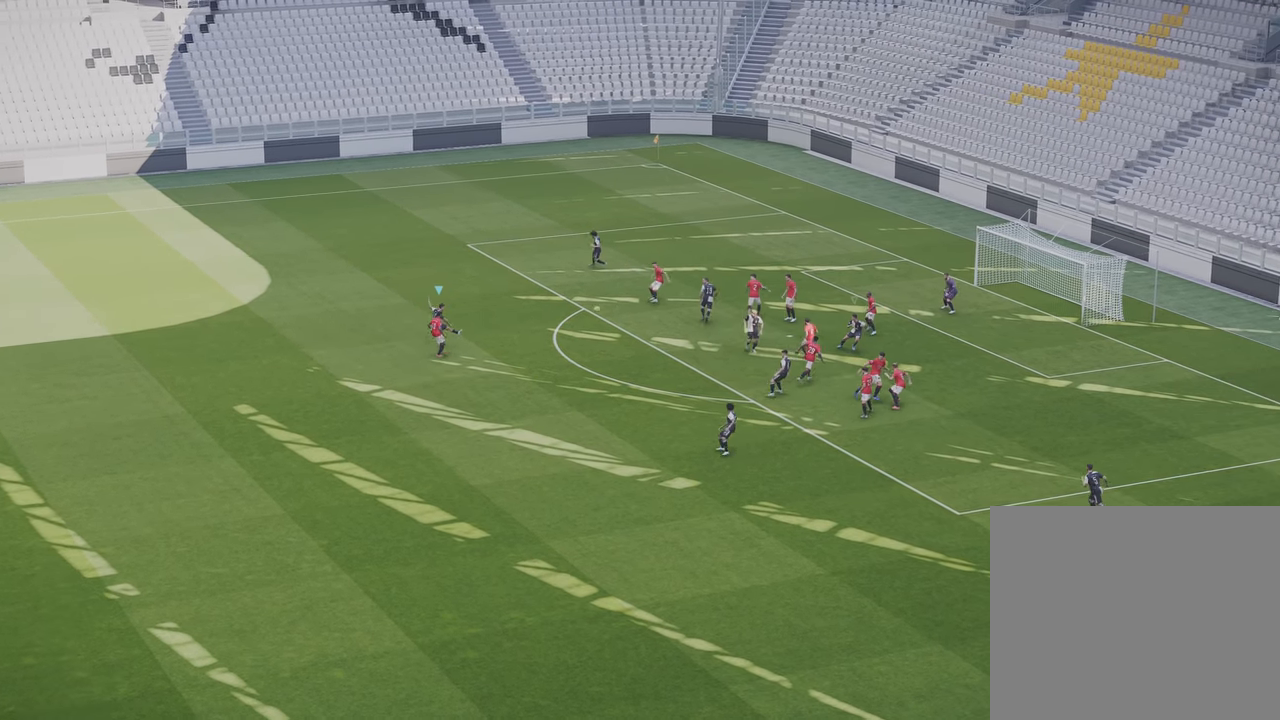
{"buttons": ["L3"], "left_stick": "right", "right_stick": "center", "events": [[283, "left_stick", "right"]]}
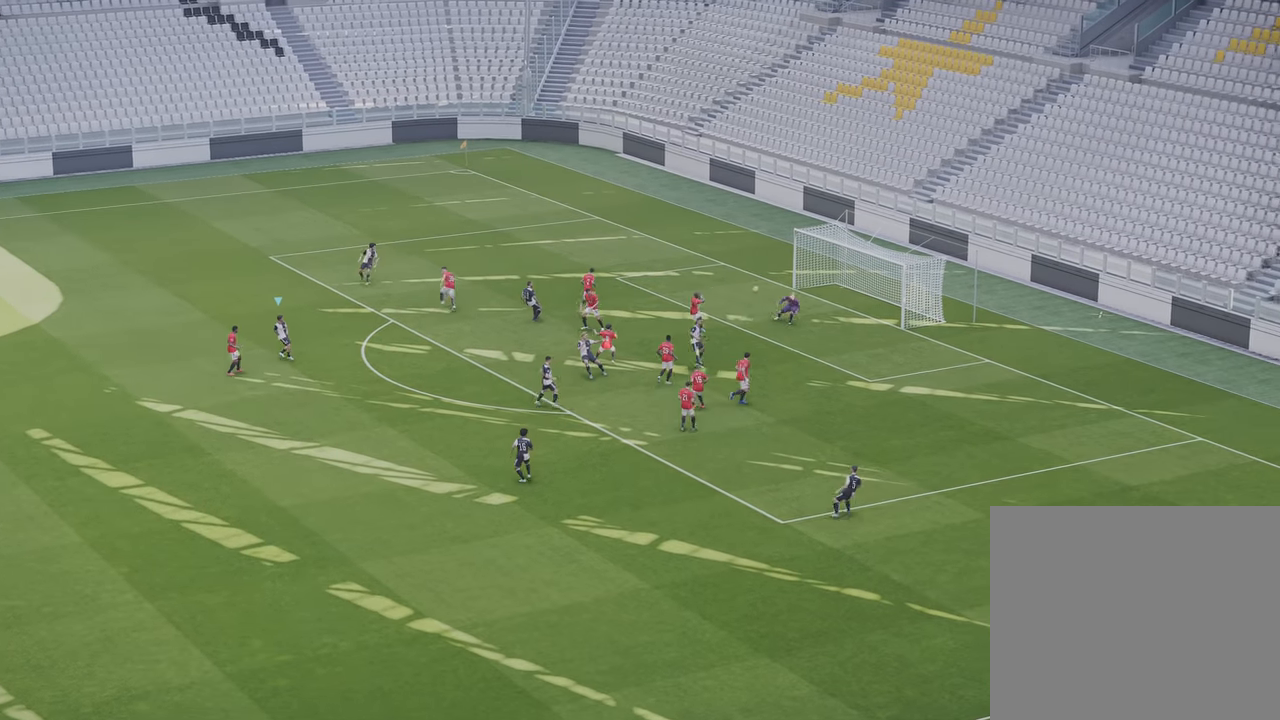
{"buttons": ["L3"], "left_stick": "right", "right_stick": "center", "events": []}
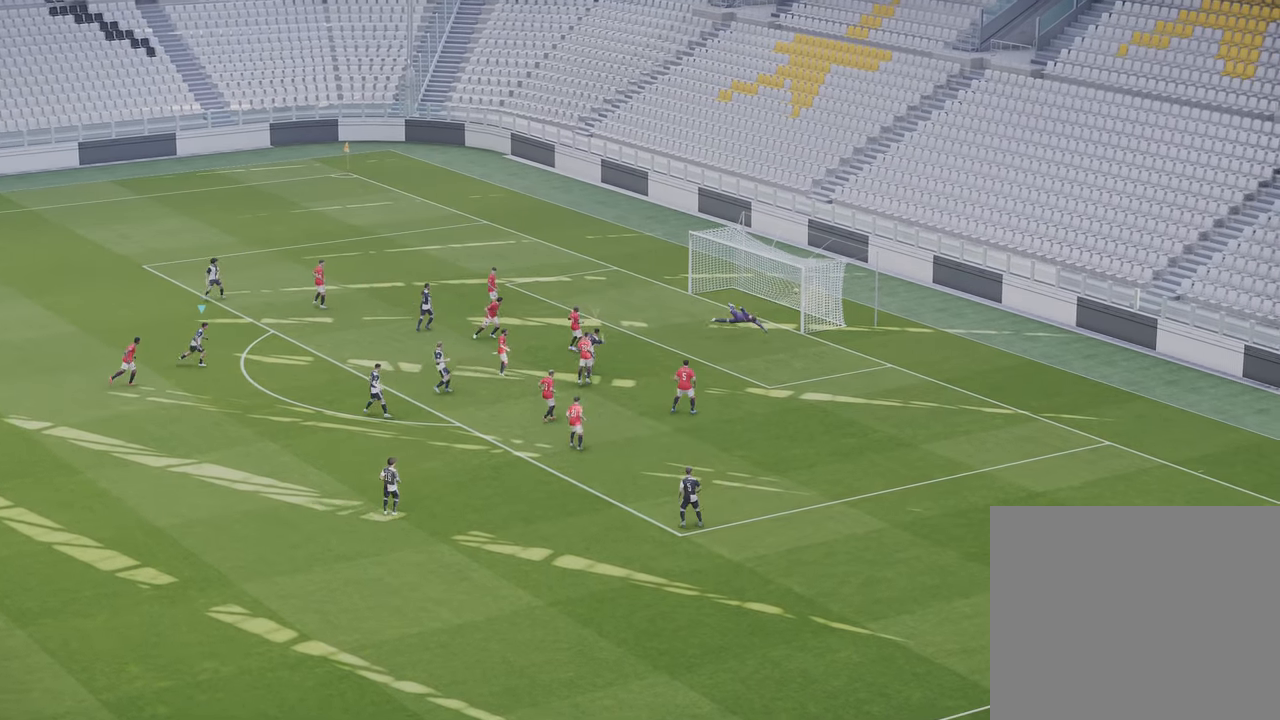
{"buttons": [], "left_stick": "up-right", "right_stick": "center", "events": [[183, "L3", "up"], [383, "left_stick", "up-right"]]}
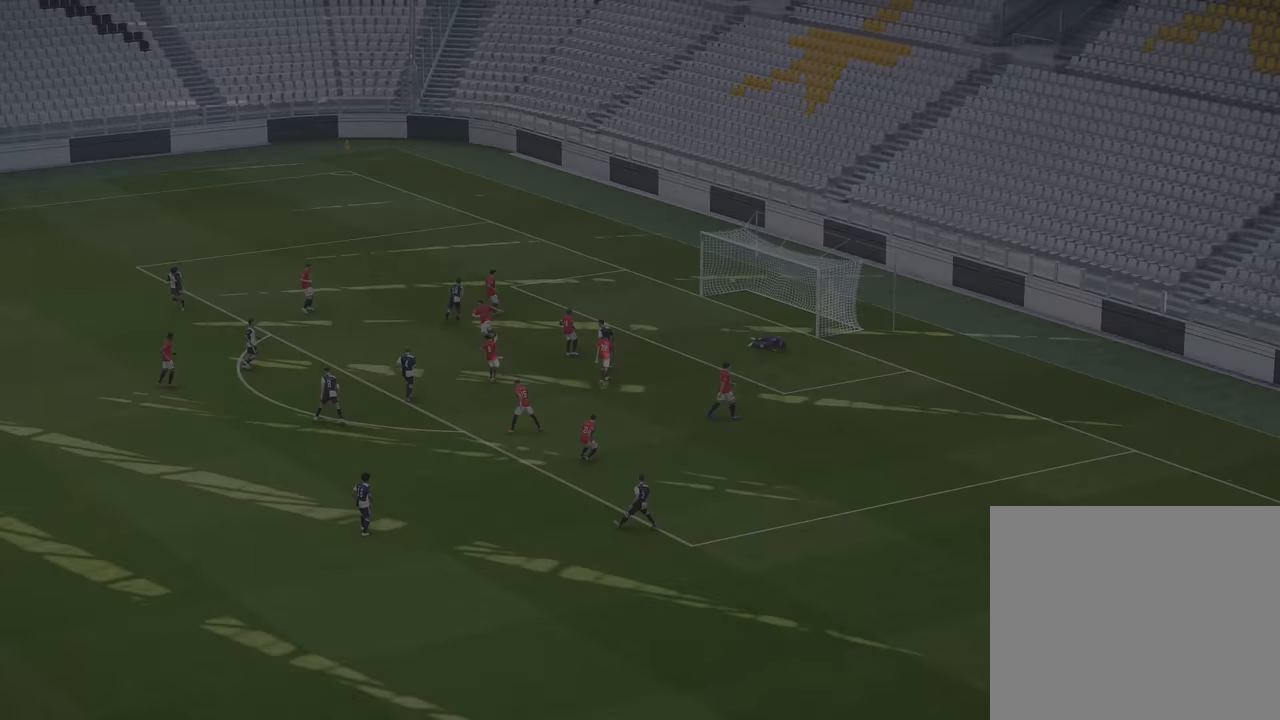
{"buttons": ["R1"], "left_stick": "down-right", "right_stick": "center", "events": [[83, "left_stick", "down-right"], [466, "R1", "down"]]}
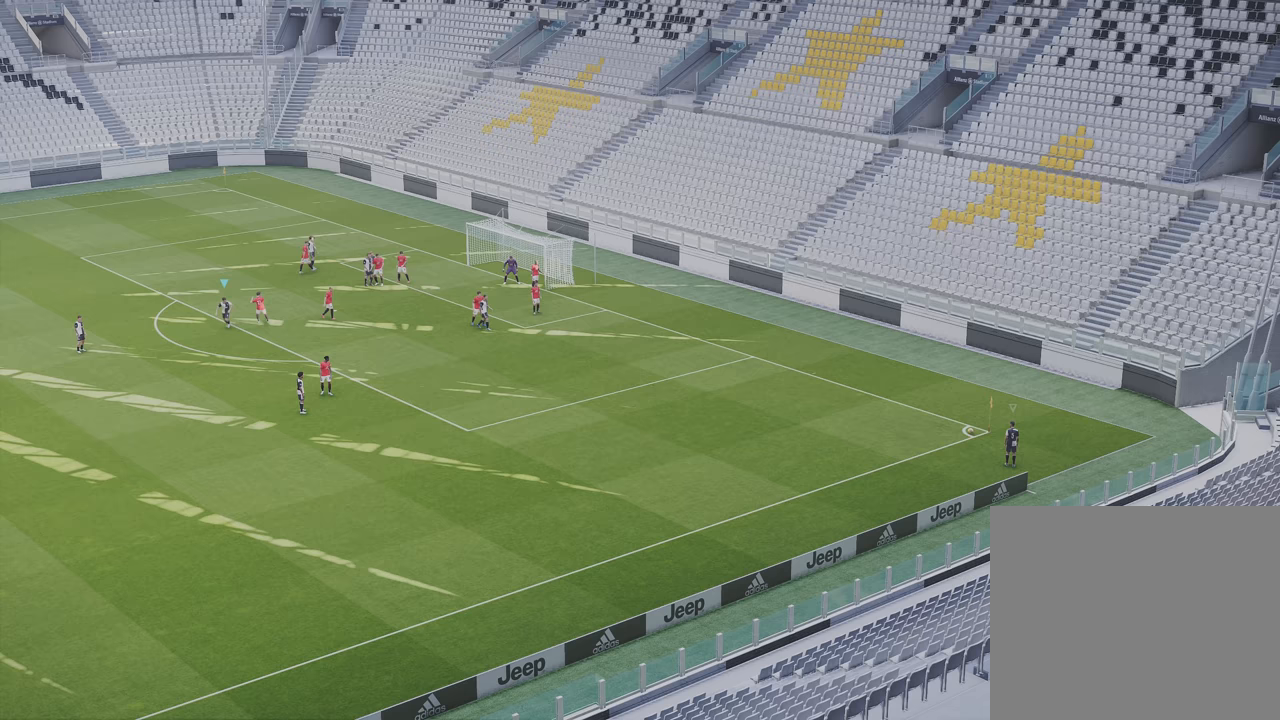
{"buttons": ["R1"], "left_stick": "down-right", "right_stick": "center", "events": []}
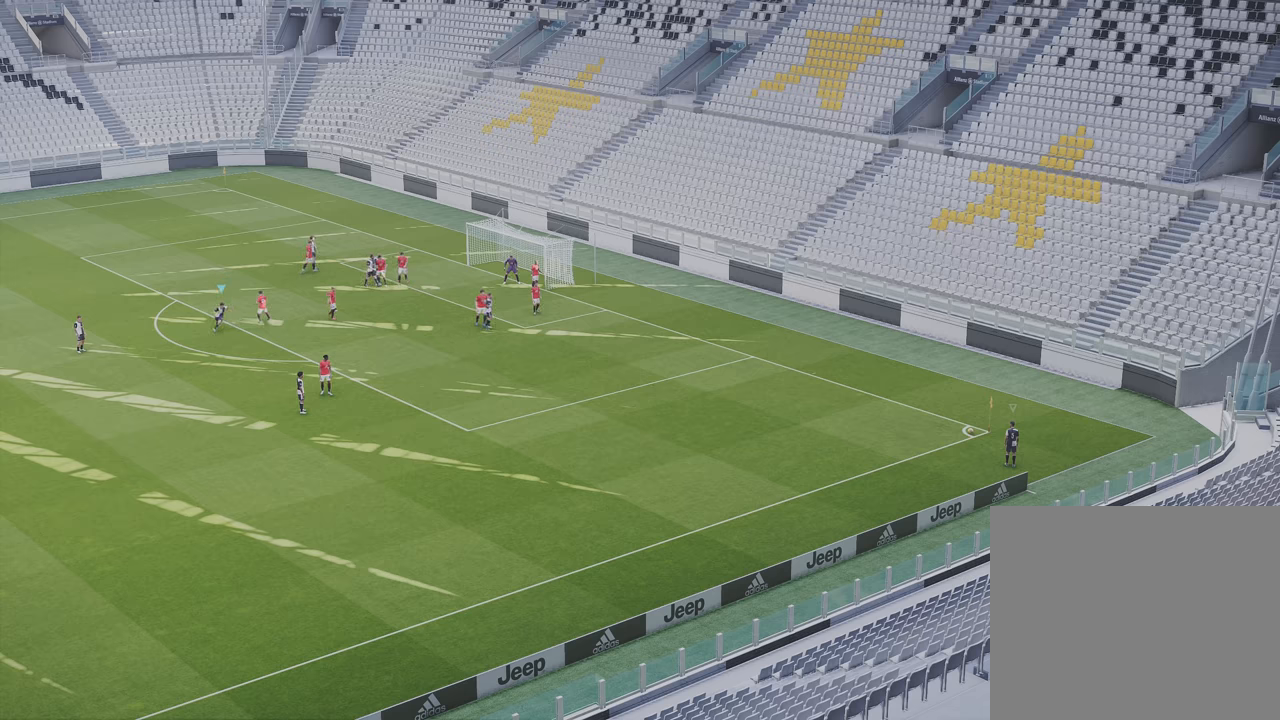
{"buttons": ["R1"], "left_stick": "down-right", "right_stick": "center", "events": []}
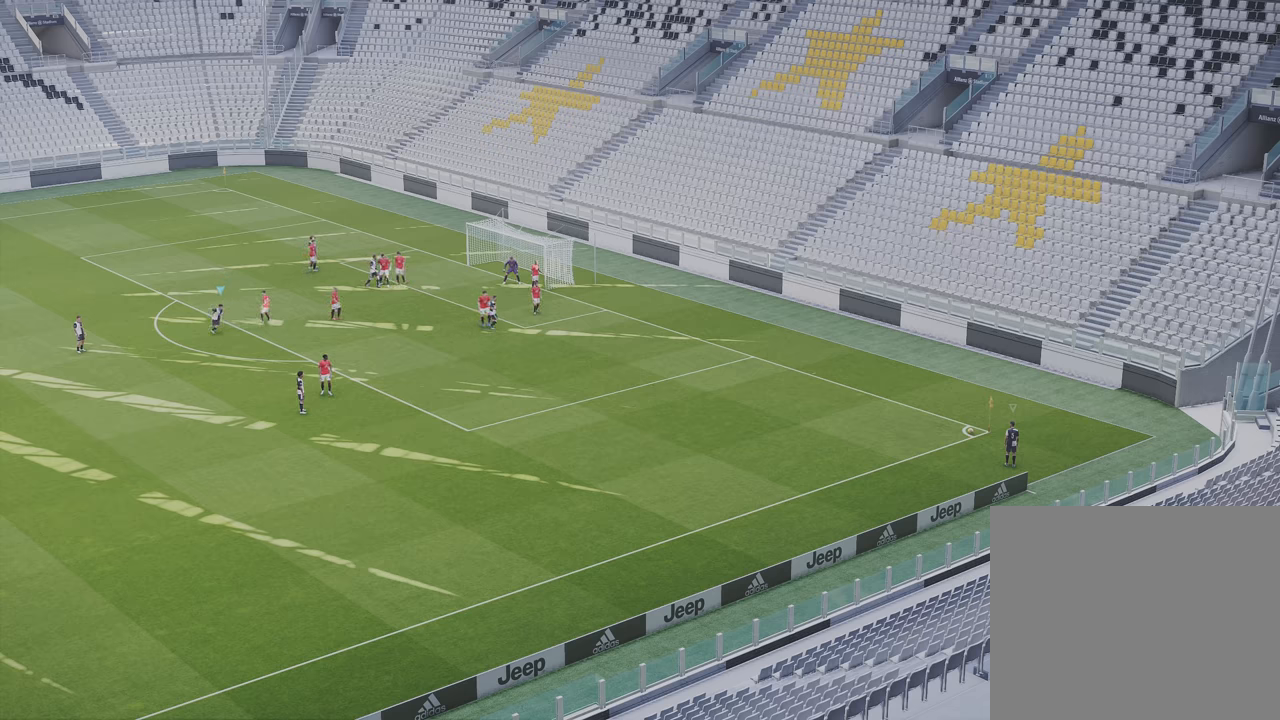
{"buttons": ["R1"], "left_stick": "down-right", "right_stick": "center", "events": []}
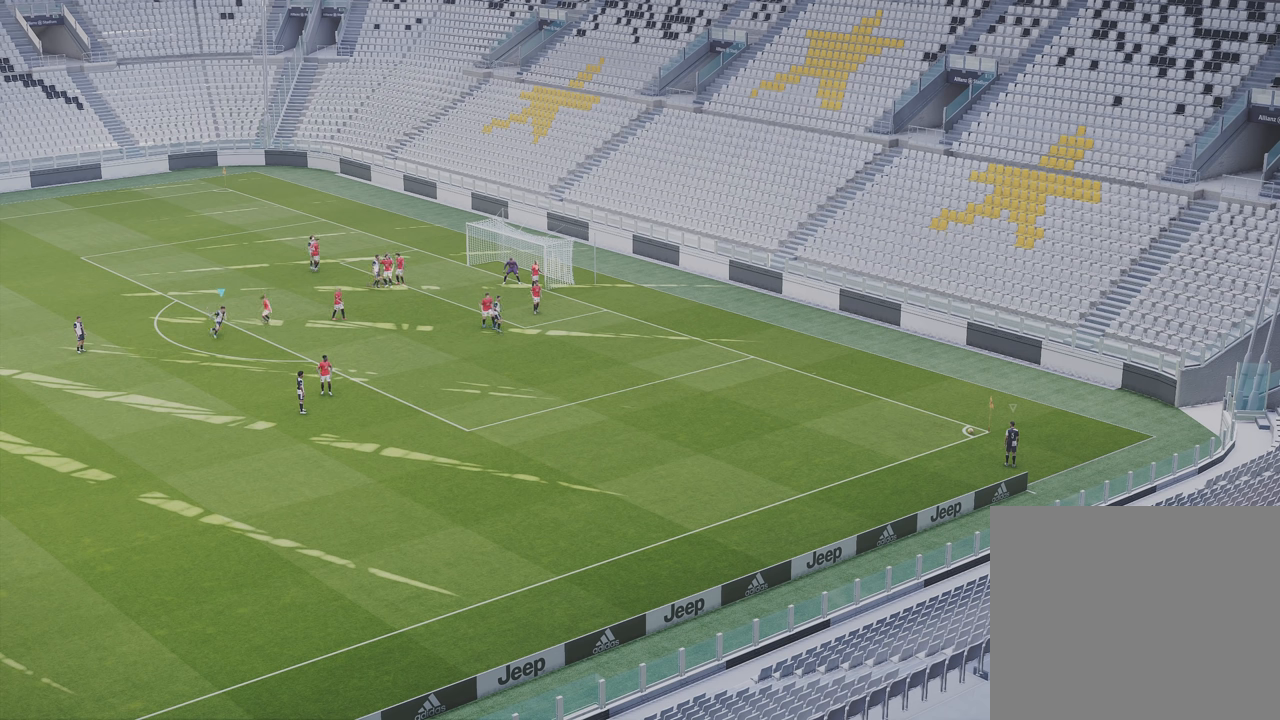
{"buttons": [], "left_stick": "right", "right_stick": "center", "events": [[183, "left_stick", "right"], [283, "R1", "up"]]}
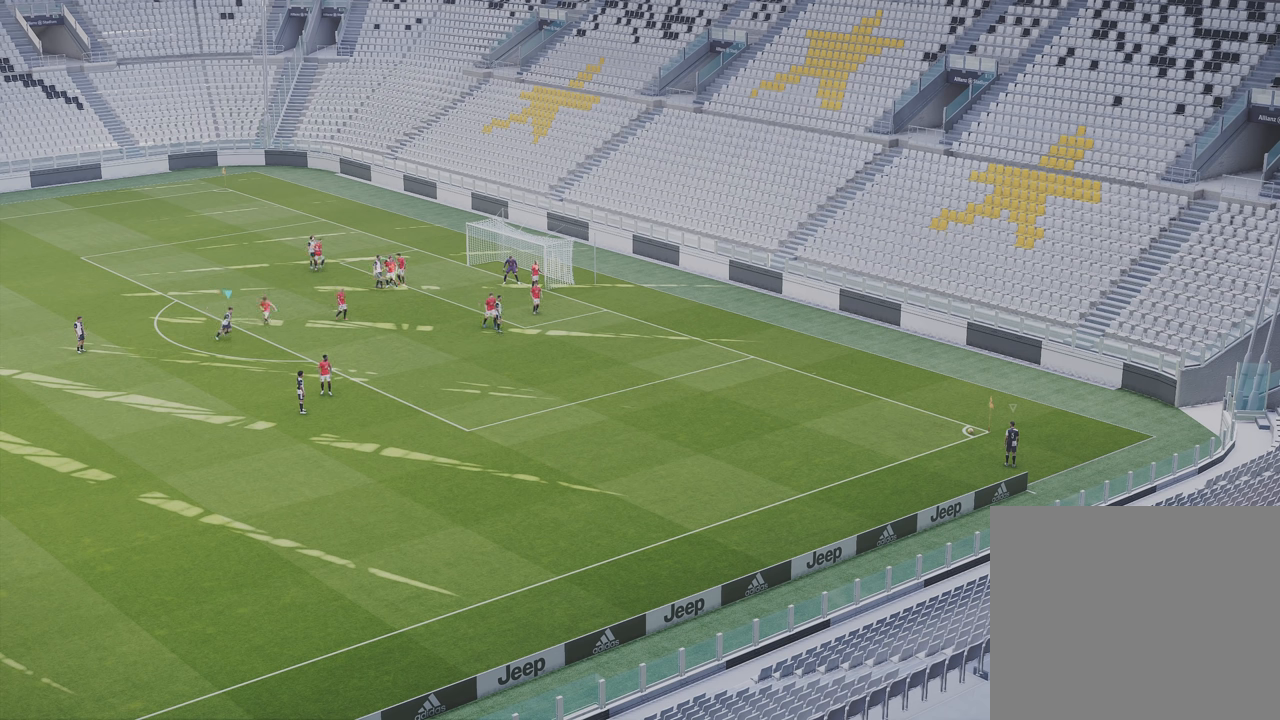
{"buttons": ["R1"], "left_stick": "right", "right_stick": "center", "events": [[367, "R1", "down"]]}
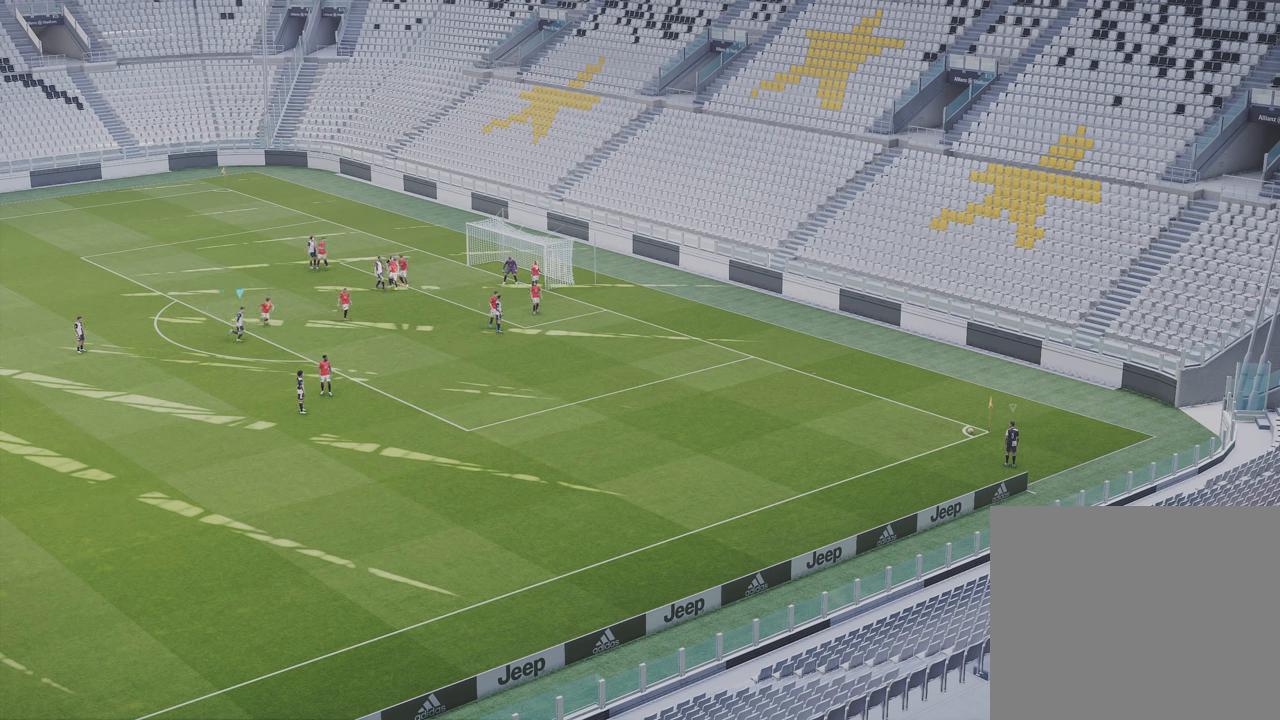
{"buttons": ["R1"], "left_stick": "right", "right_stick": "center", "events": []}
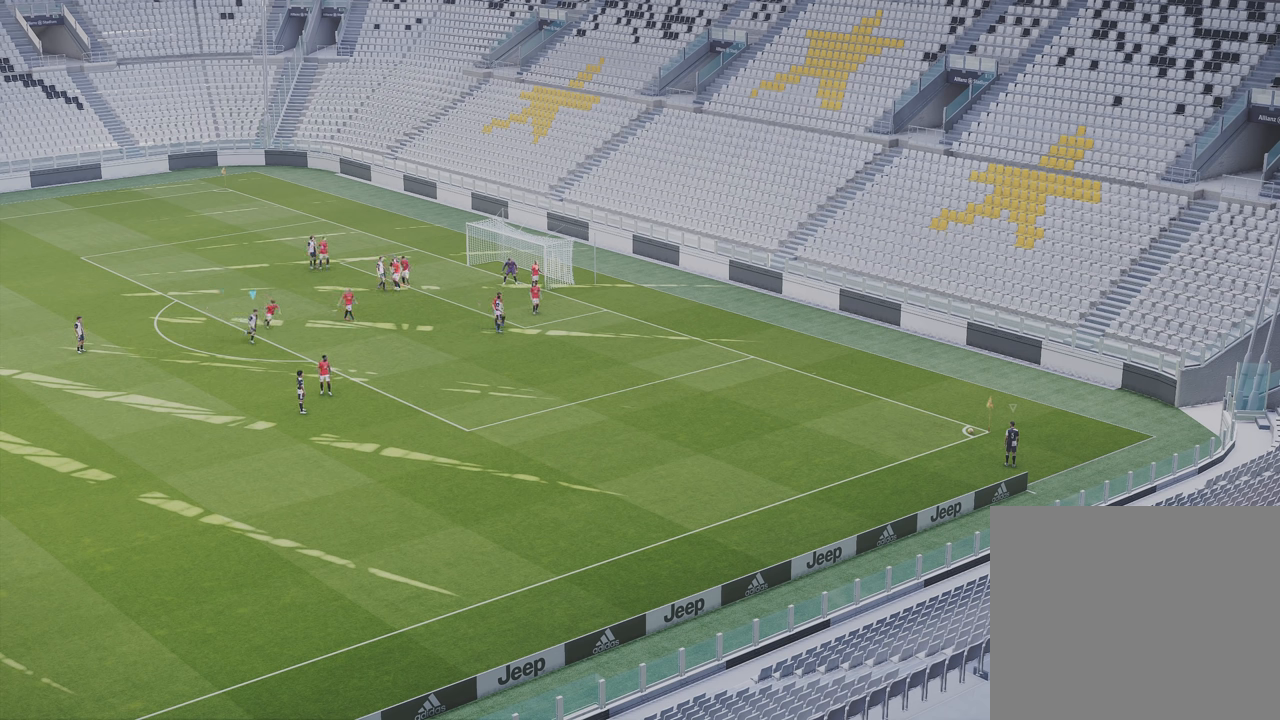
{"buttons": ["R1"], "left_stick": "right", "right_stick": "center", "events": []}
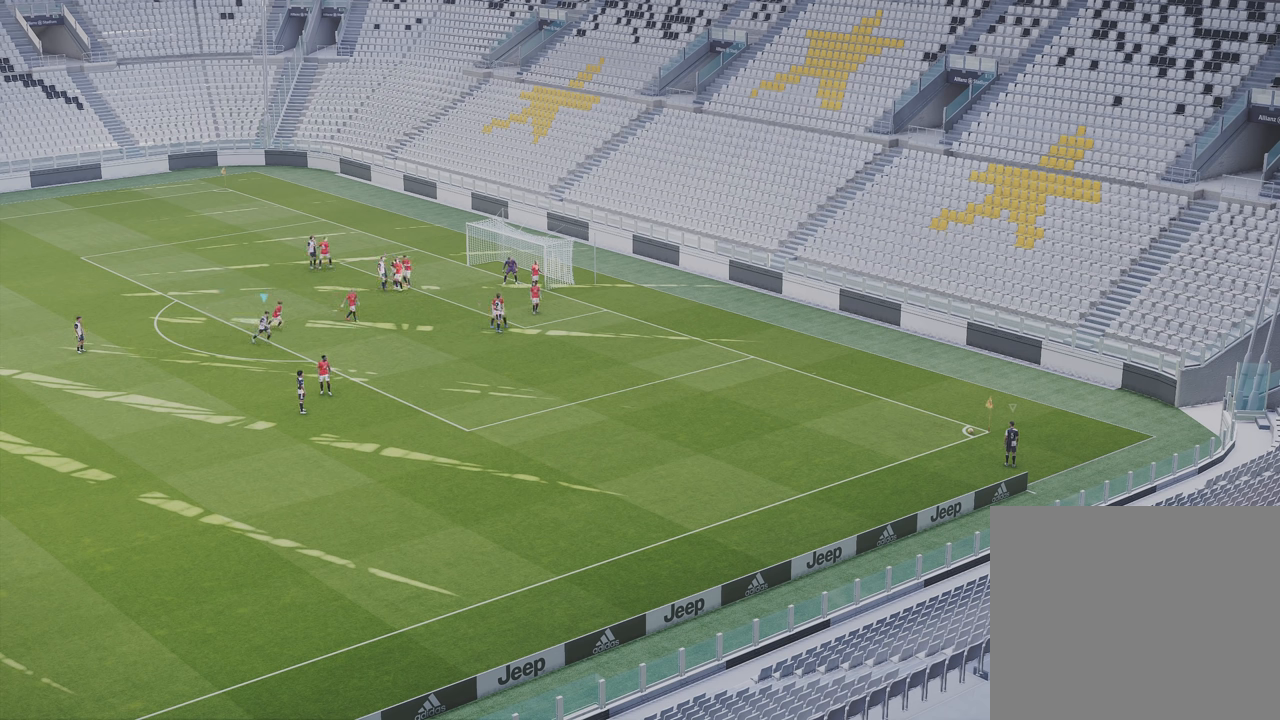
{"buttons": ["R1"], "left_stick": "right", "right_stick": "center", "events": []}
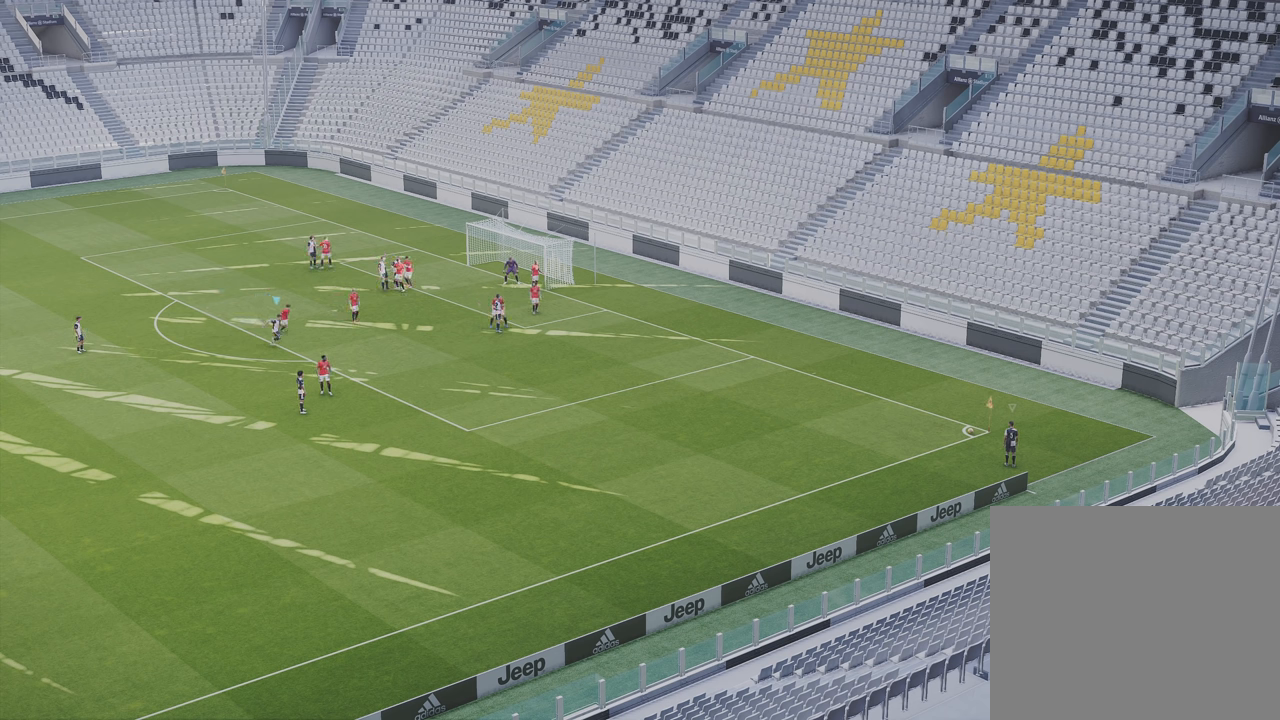
{"buttons": ["R1"], "left_stick": "right", "right_stick": "center", "events": []}
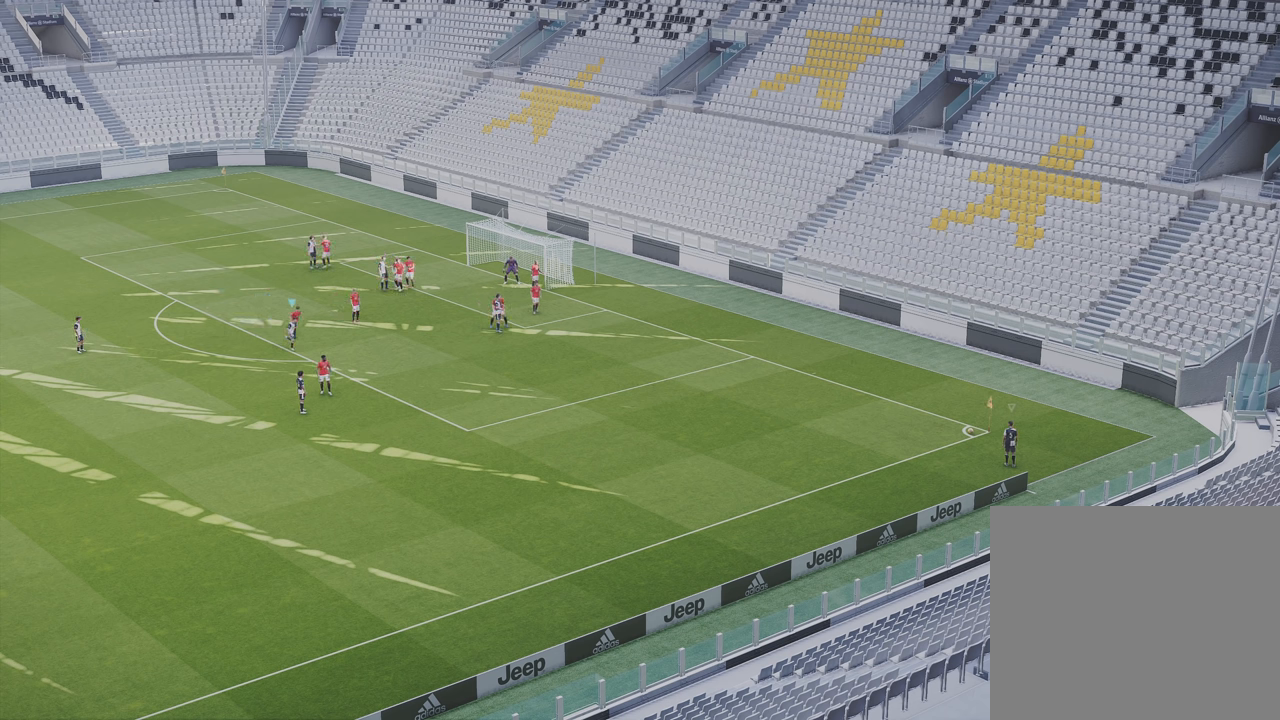
{"buttons": ["R1"], "left_stick": "right", "right_stick": "center", "events": []}
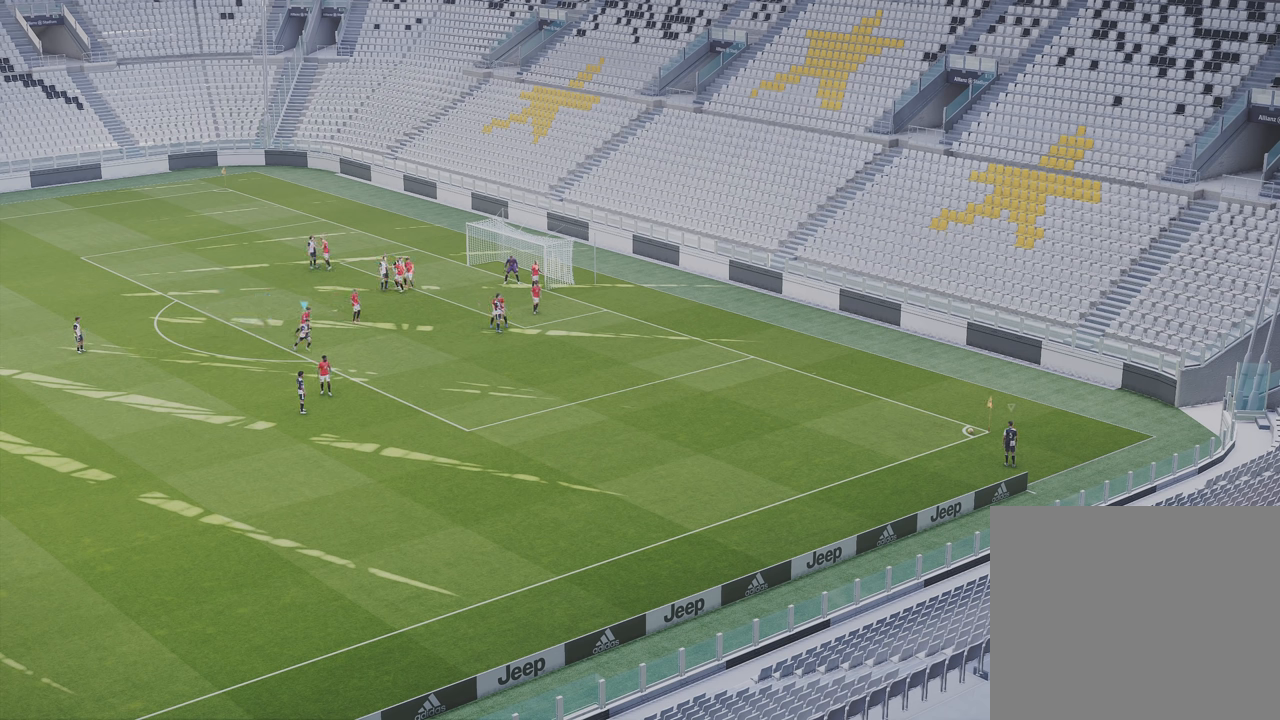
{"buttons": ["R1"], "left_stick": "right", "right_stick": "center", "events": []}
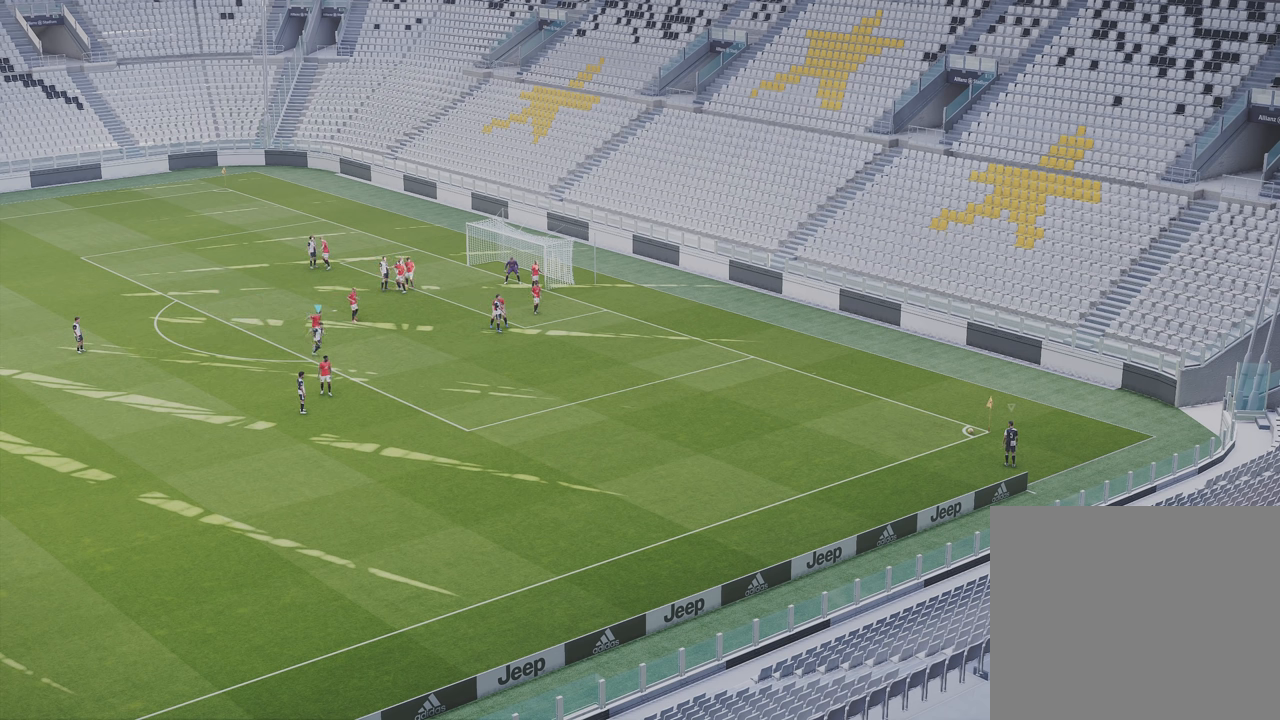
{"buttons": ["R1"], "left_stick": "right", "right_stick": "center", "events": []}